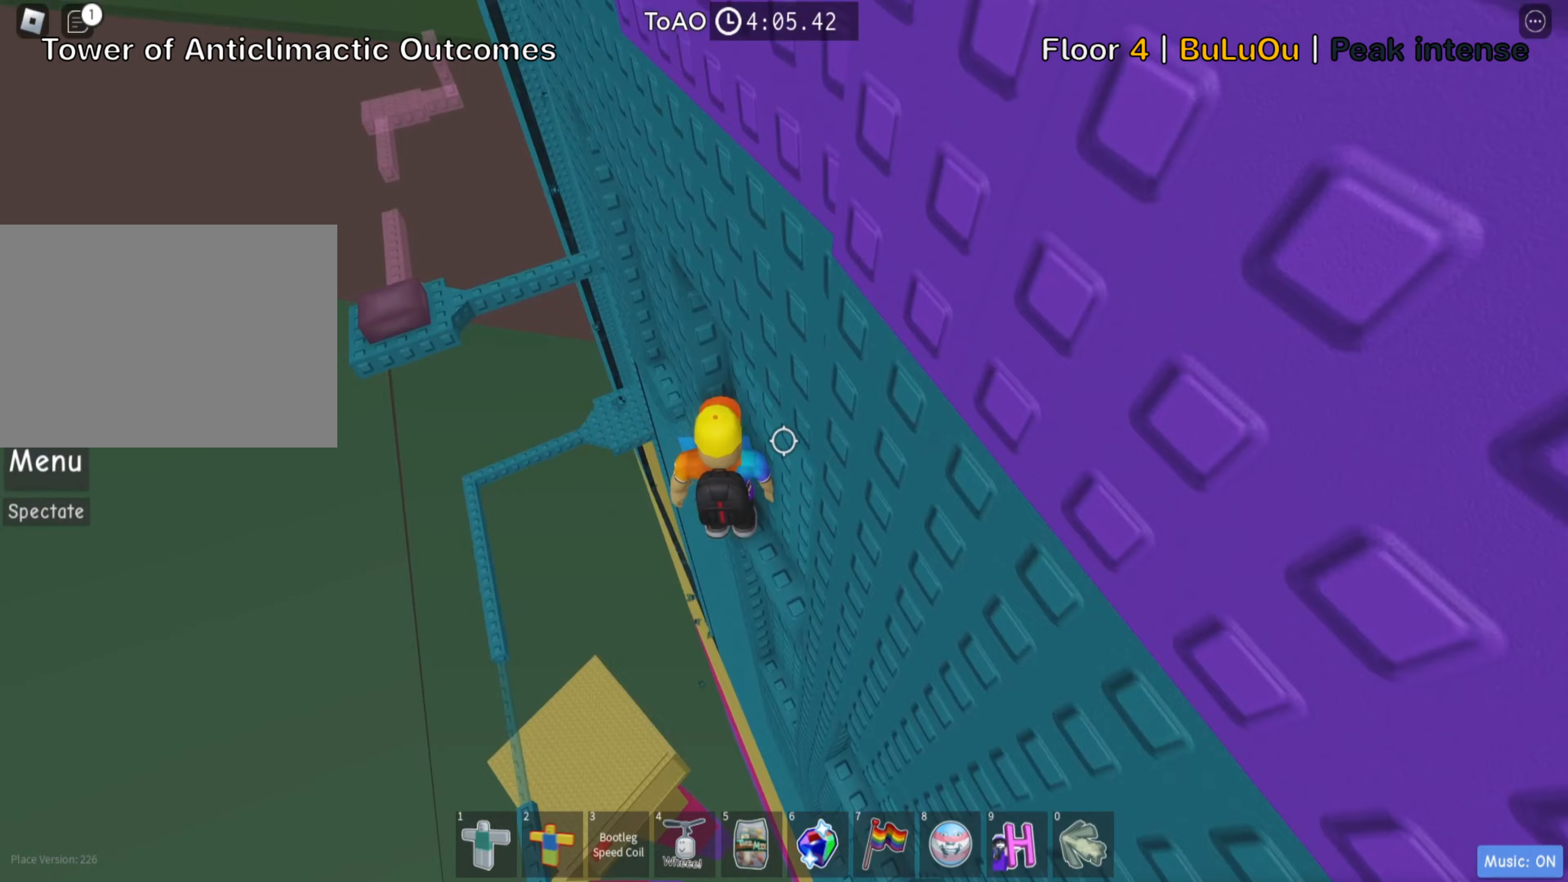
Gameplay with keyboard; each line is a JSON object with the keys held at the frame after it (dt_ms = milliseconds from this image to that frame). "events" lists presses ("down") and releases ("up") of ".", "a", "comma", "d", "e", "f", "s", "shift", "space", "tab" and "w" between this image and that frame as [ms after this image, input, new state], when the widget could be followed in between. No other keys are recorded. Mouse input is not recorded. Not read: ctrl.
{"dt_ms": 267, "keys": [], "events": [[17, "shift", "down"], [167, "shift", "up"]]}
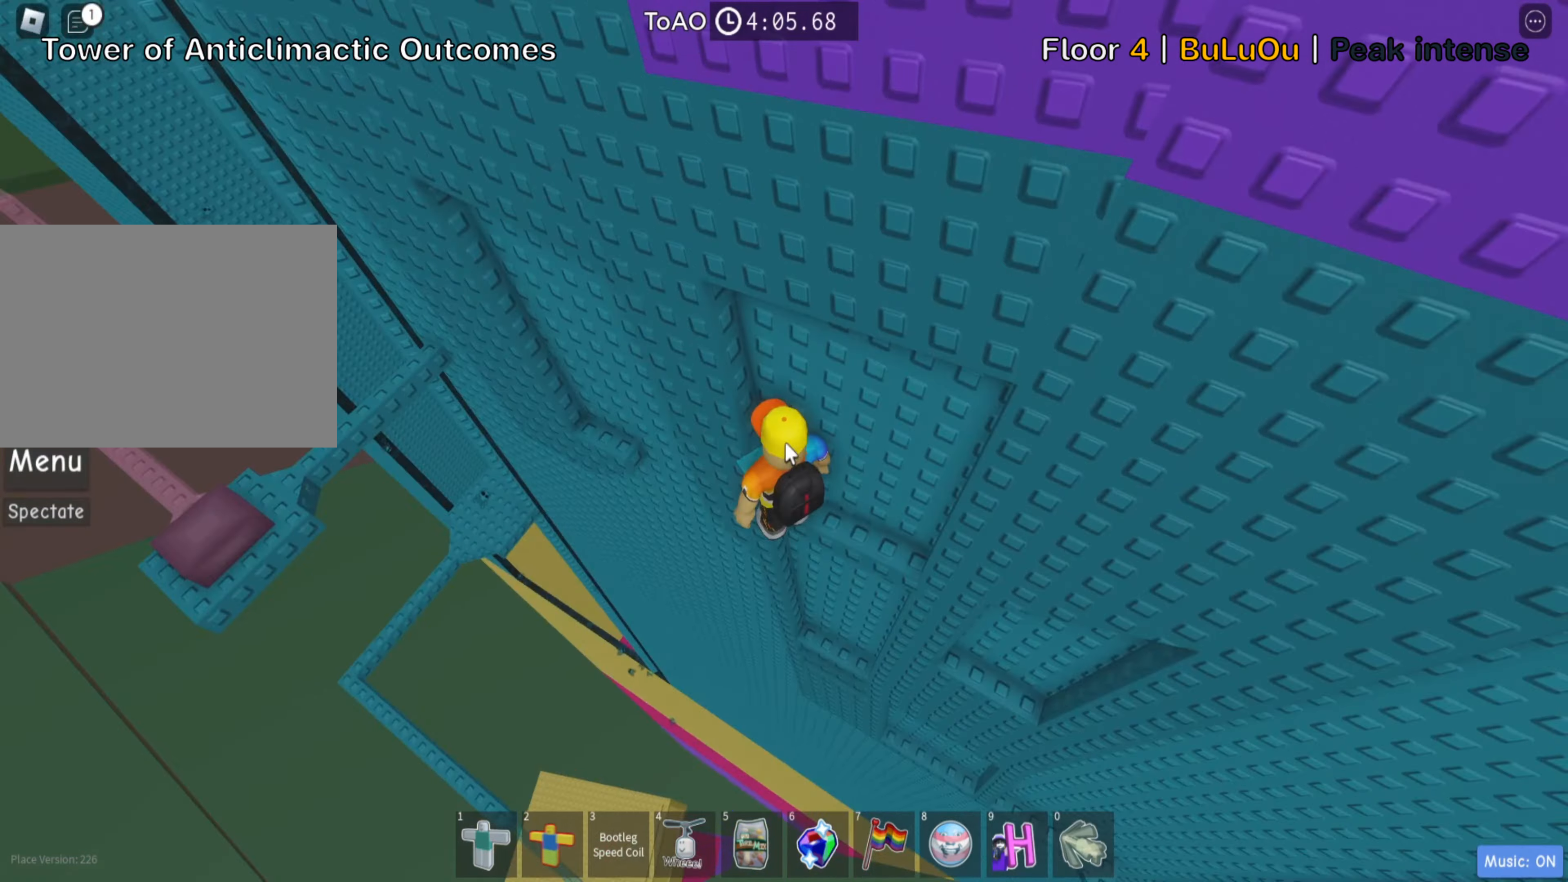
{"dt_ms": 500, "keys": ["a"], "events": [[66, "shift", "down"], [216, "shift", "up"], [433, "a", "down"]]}
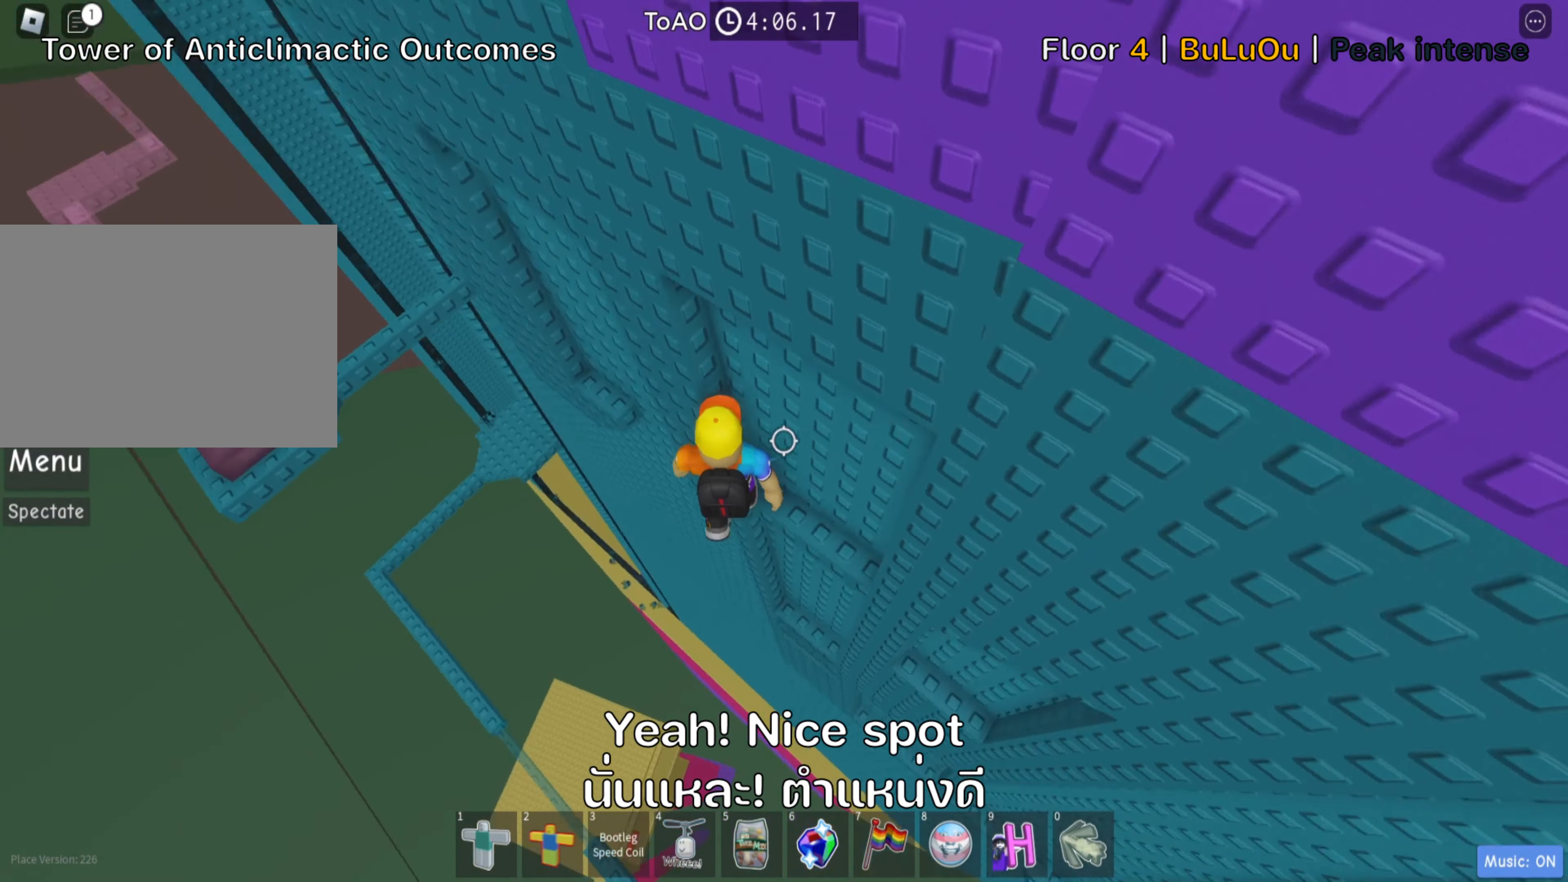
{"dt_ms": 500, "keys": ["a"], "events": [[33, "space", "down"], [183, "space", "up"]]}
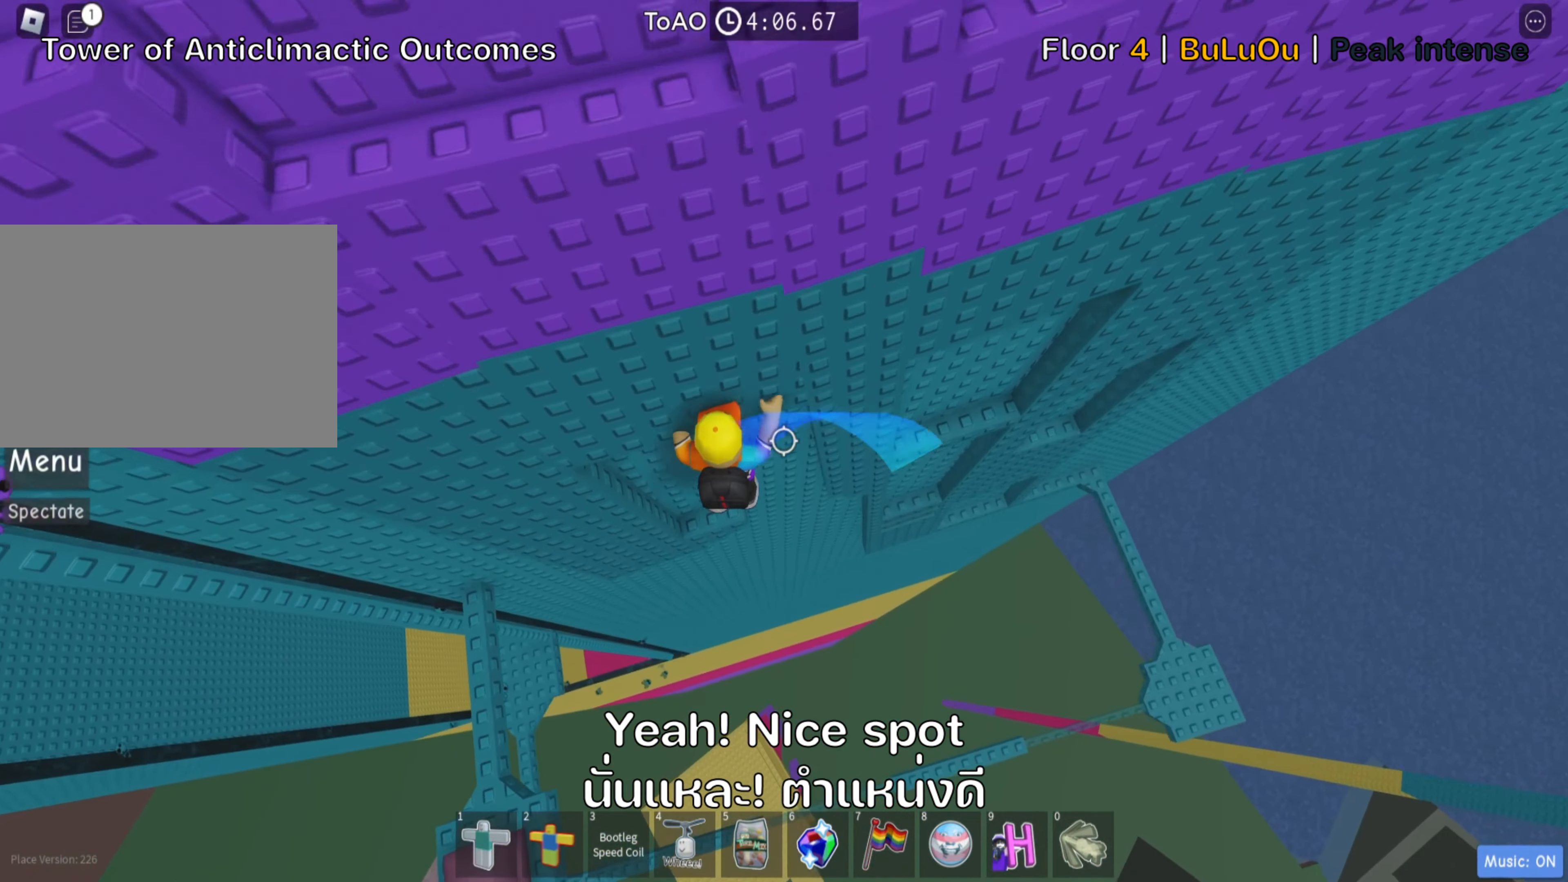
{"dt_ms": 500, "keys": [], "events": [[16, "w", "down"], [233, "a", "up"], [250, "w", "up"]]}
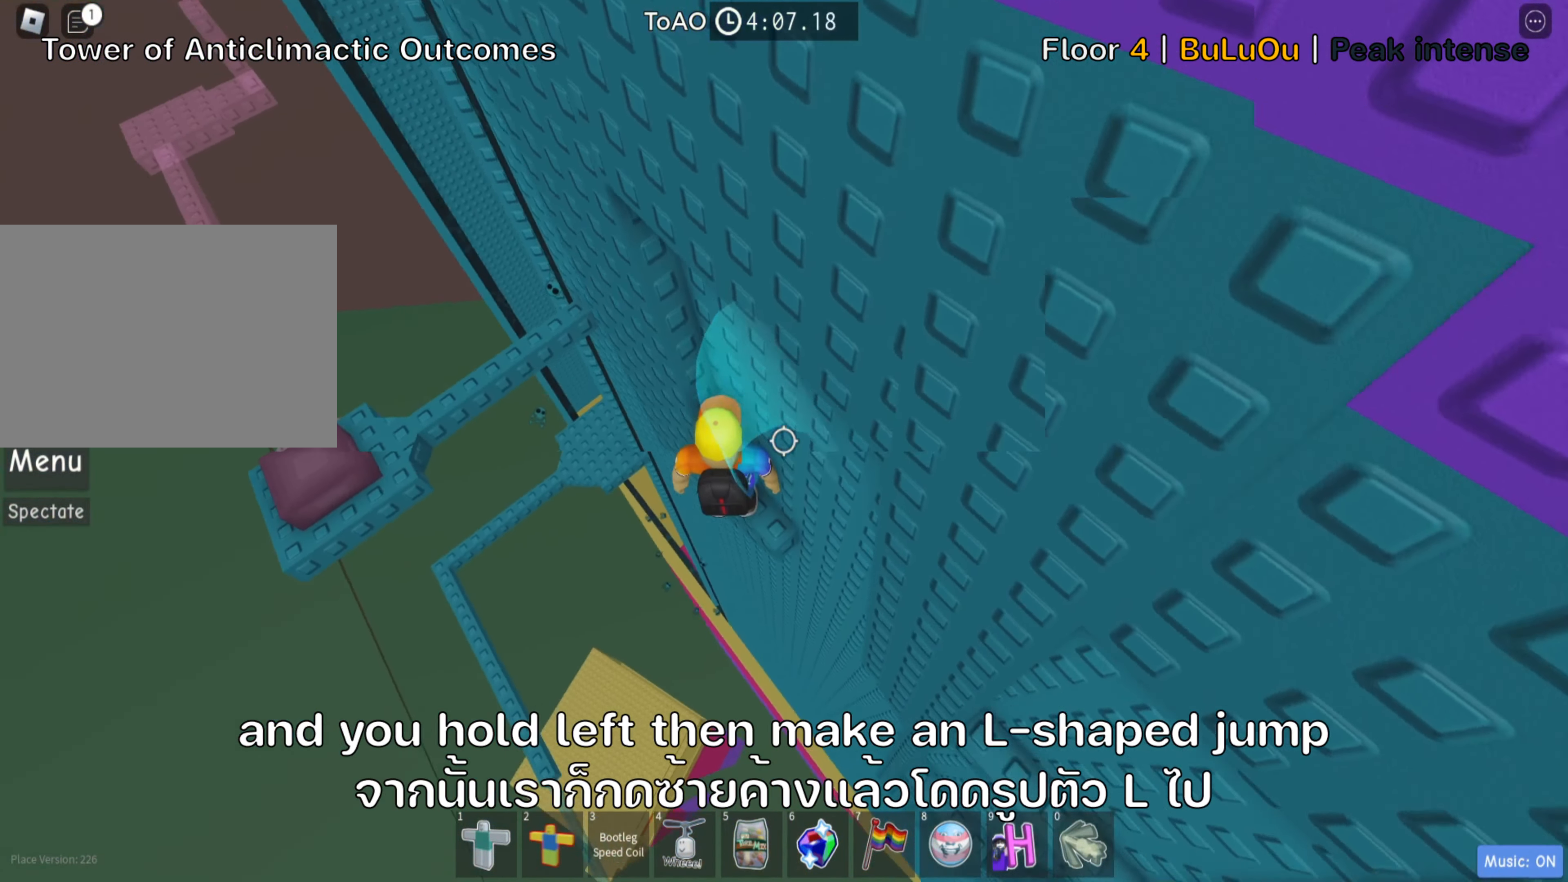
{"dt_ms": 500, "keys": [], "events": [[216, "w", "down"], [283, "w", "up"]]}
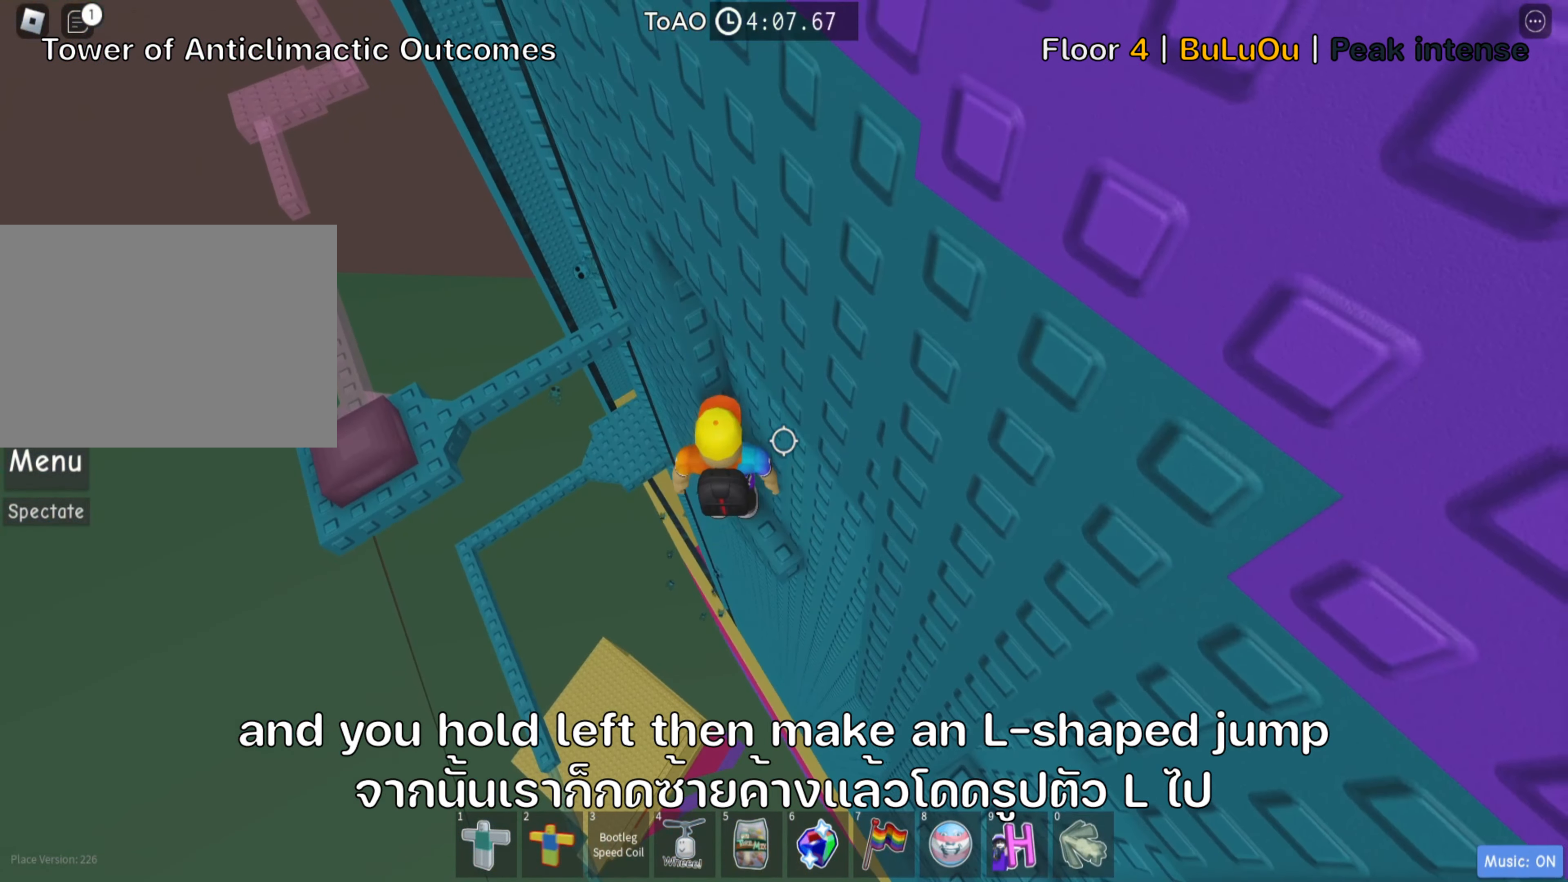
{"dt_ms": 500, "keys": [], "events": [[50, "shift", "down"], [183, "shift", "up"], [350, "shift", "down"], [483, "shift", "up"]]}
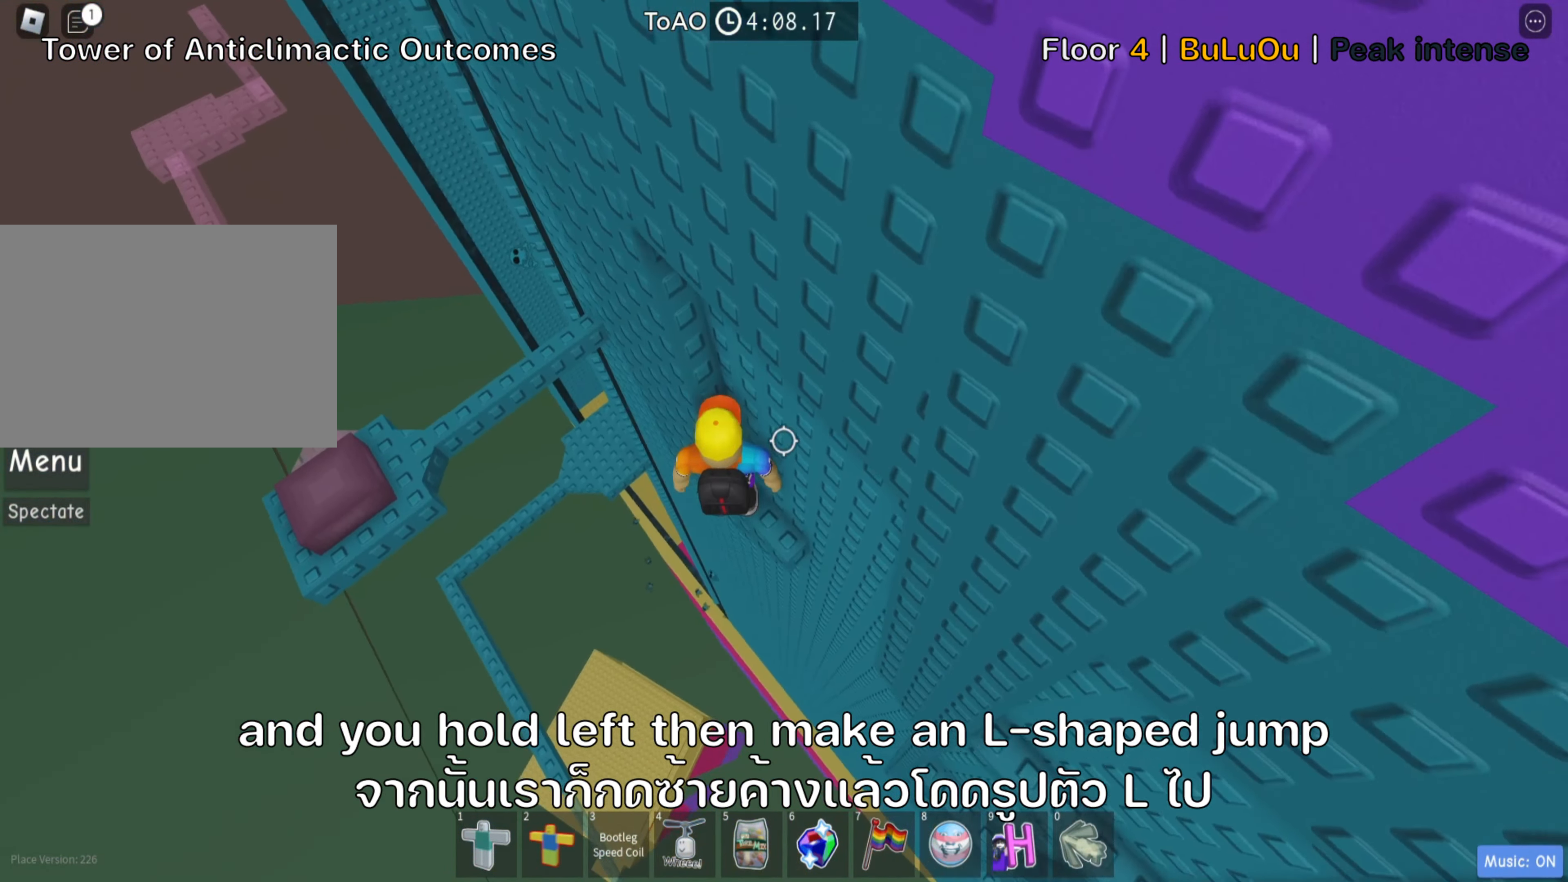
{"dt_ms": 500, "keys": [], "events": [[50, "d", "down"], [133, "d", "up"], [250, "shift", "down"], [400, "shift", "up"]]}
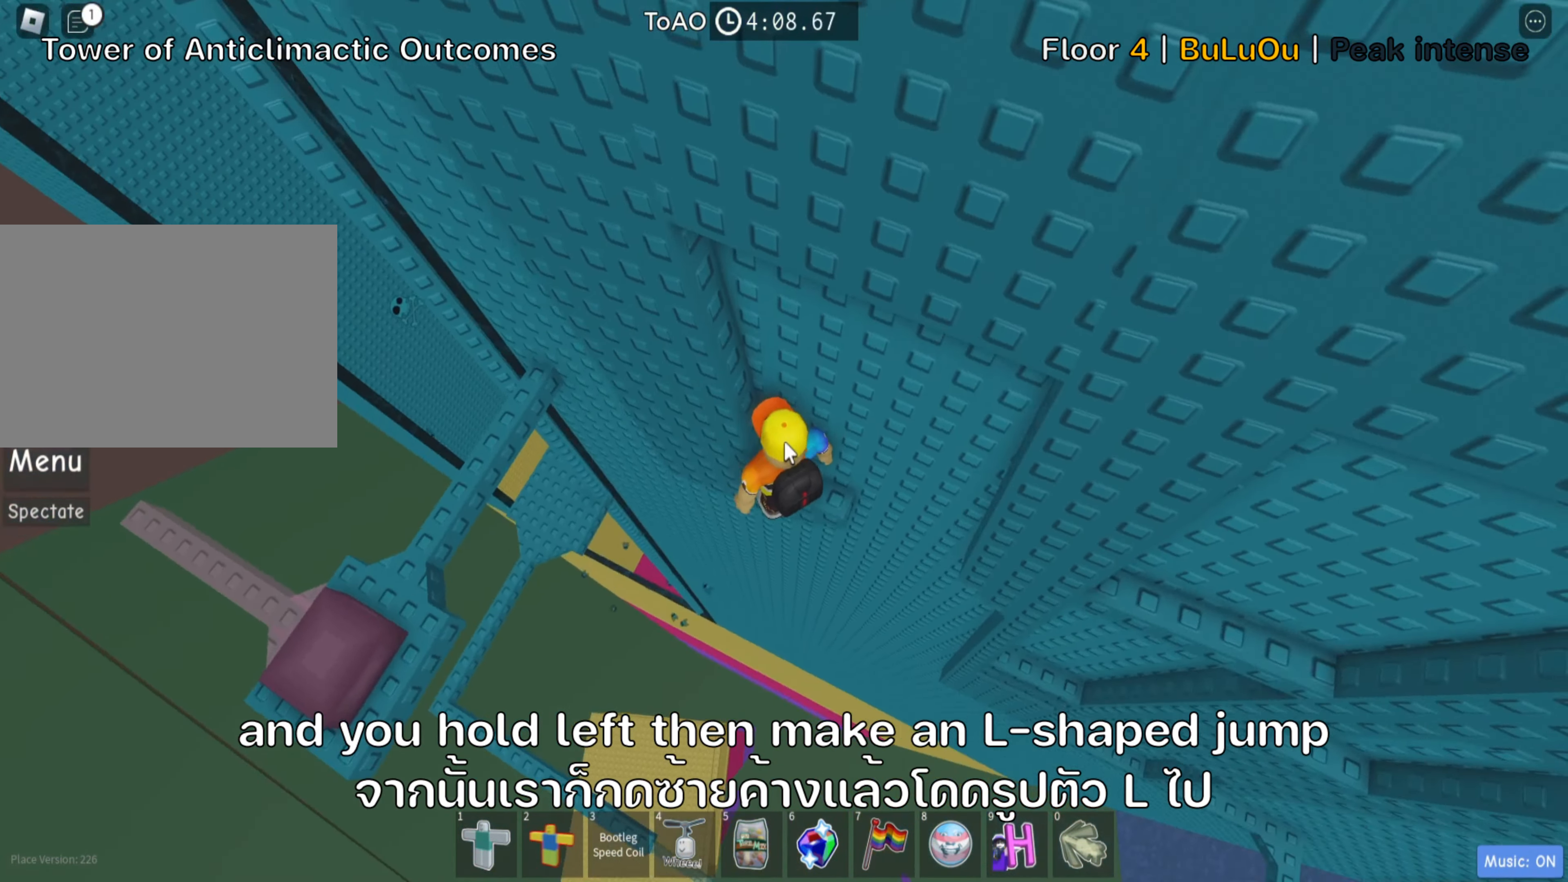
{"dt_ms": 500, "keys": [], "events": [[83, "shift", "down"], [233, "shift", "up"]]}